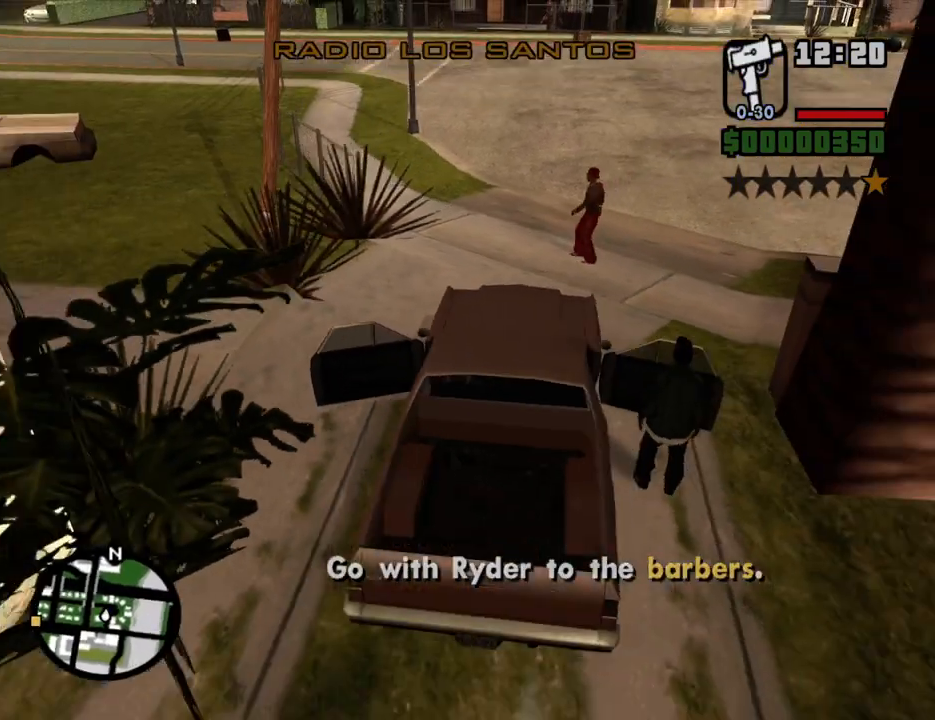
Gameplay with keyboard and mouse; each line is a JSON object with the keys and mouse buttons held at the frame after it. "events" lists presses ("down") and releases ("up") of "1", "2", "3", "4", "5", "6", "8", "a", "alt", "c", "ctrl", "d", "down", "e", "escape", "f", "f1", "f2", "f3", "g", "h", "left", "num2", "q", "r", "right", "s", "shift", "space", "t", "tab", "up", "v", "w", "x", "z", "mouse_left", "mouse_middle", "mouse_right", "mouse_wheel_up" and "mouse_wheel_down" between this image and that frame as [ms after this image, input, new state], when the widget could be followed in between. "mouse_left", "mouse_middle", "mouse_right", "mouse_wheel_up", "mouse_wheel_down" = the "left", "middle", "right", "wheel_up", "wheel_down" buttons of the "mouse" list. No other keys are recorded. Mouse movement is not recorded.
{"keys": ["a", "w"], "mouse": [], "events": [[33, "shift", "up"], [84, "mouse_wheel_down", "down"], [134, "a", "down"], [134, "mouse_wheel_down", "up"], [167, "mouse_wheel_down", "down"], [218, "mouse_wheel_down", "up"], [318, "mouse_wheel_down", "down"], [368, "mouse_wheel_down", "up"]]}
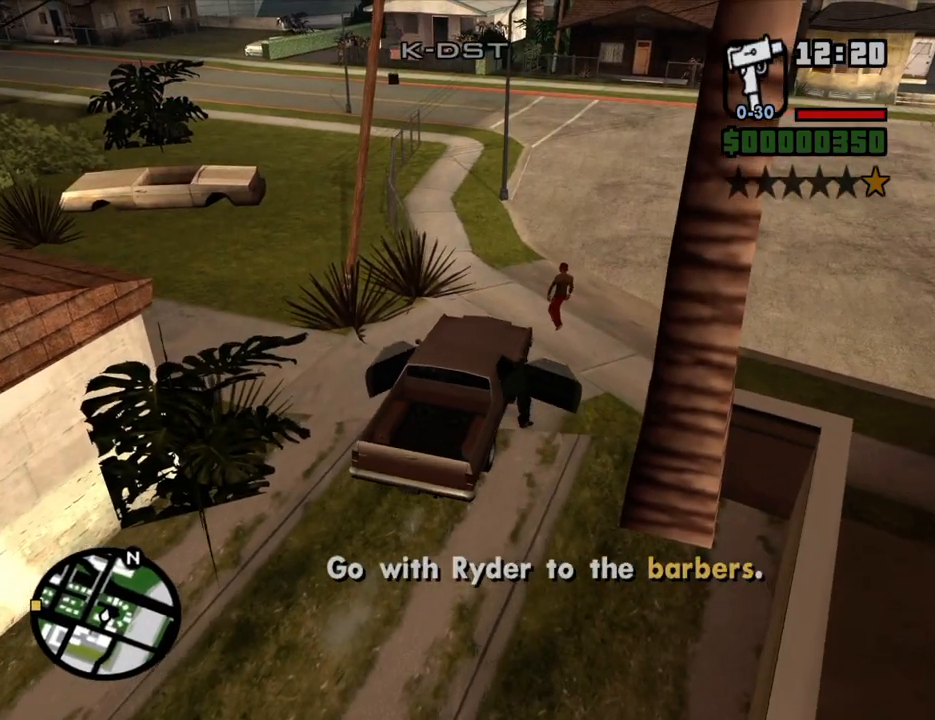
{"keys": ["w"], "mouse": [], "events": [[51, "a", "up"], [101, "d", "down"], [419, "d", "up"]]}
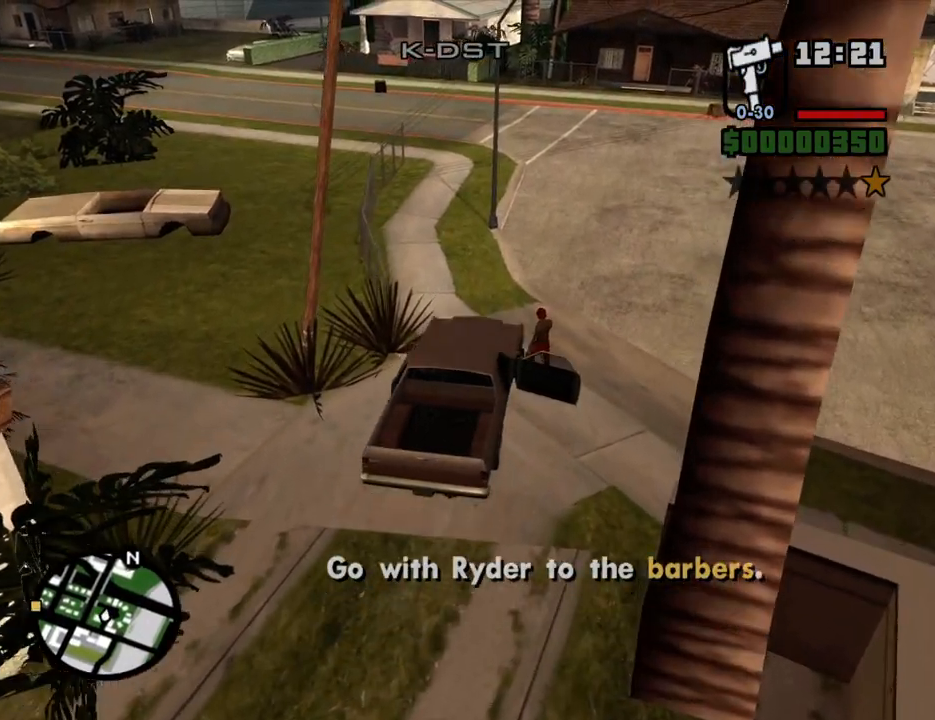
{"keys": ["w"], "mouse": [], "events": [[83, "d", "down"], [167, "d", "up"]]}
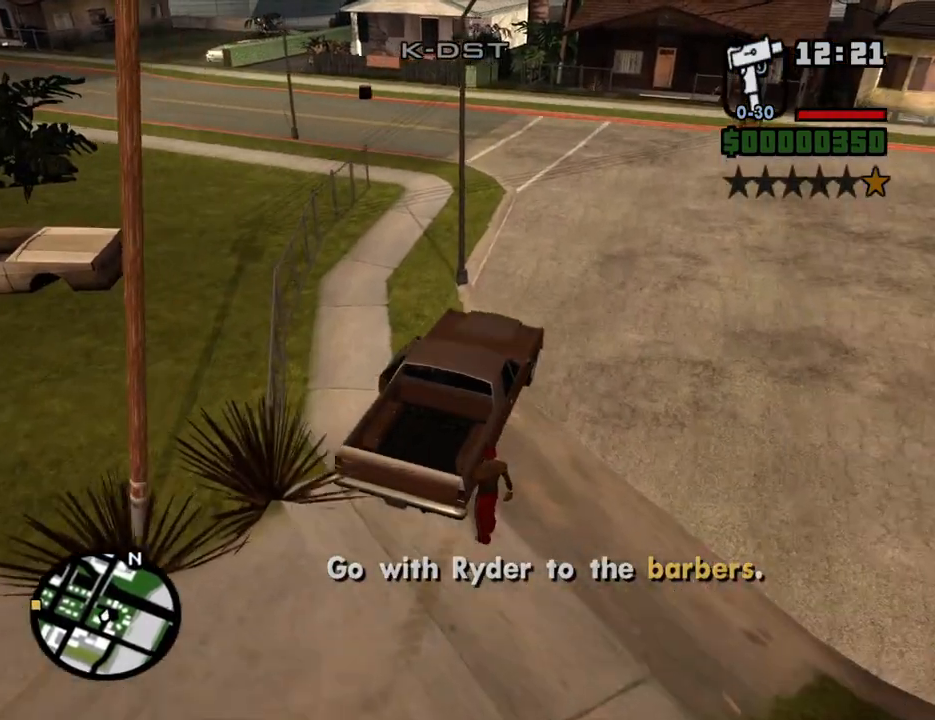
{"keys": ["a", "w"], "mouse": [], "events": [[84, "a", "down"], [134, "a", "up"], [319, "a", "down"]]}
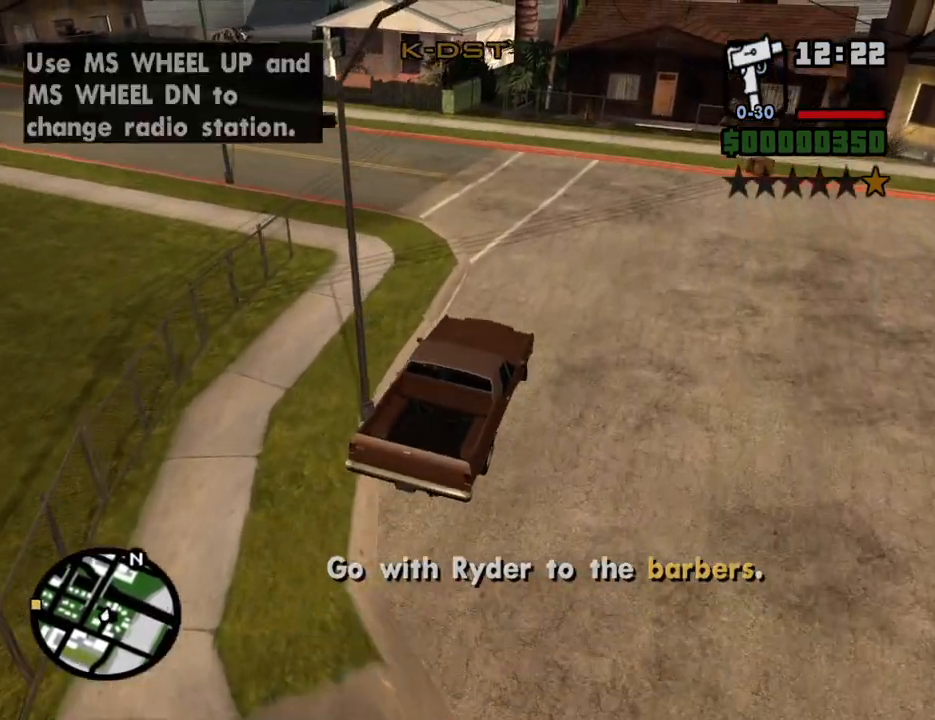
{"keys": ["w"], "mouse": [], "events": [[419, "a", "up"]]}
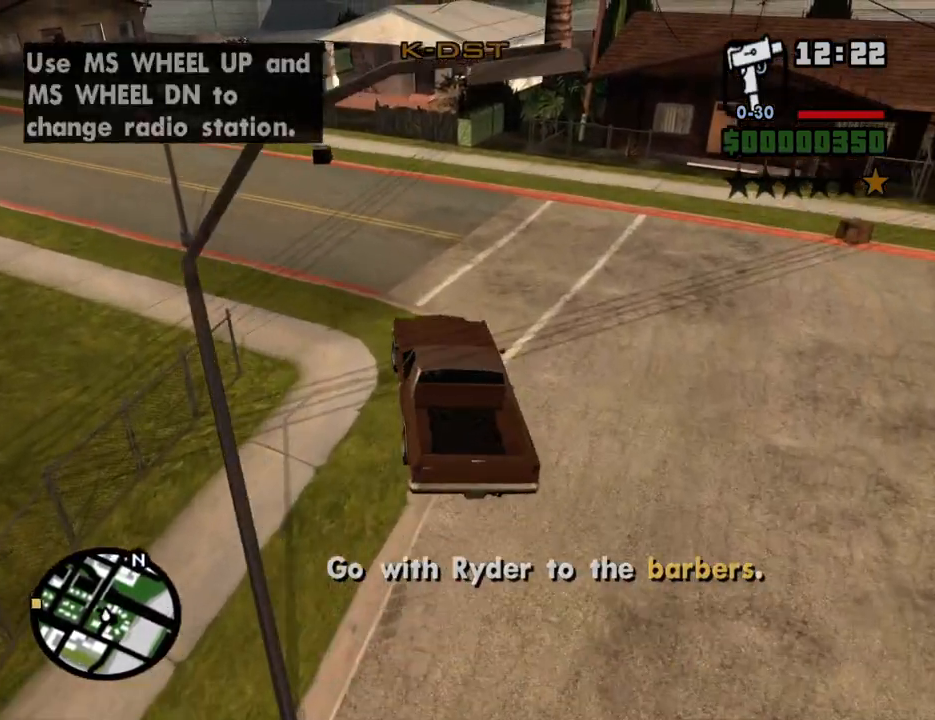
{"keys": ["a", "w"], "mouse": [], "events": [[17, "a", "down"]]}
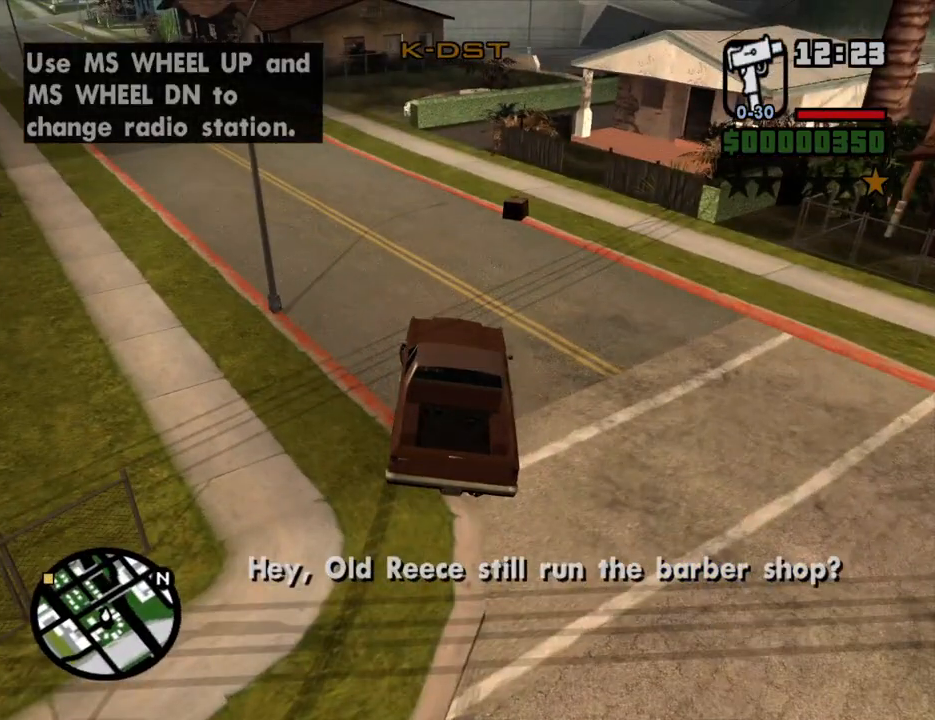
{"keys": ["a", "w"], "mouse": [], "events": [[402, "a", "up"], [502, "a", "down"]]}
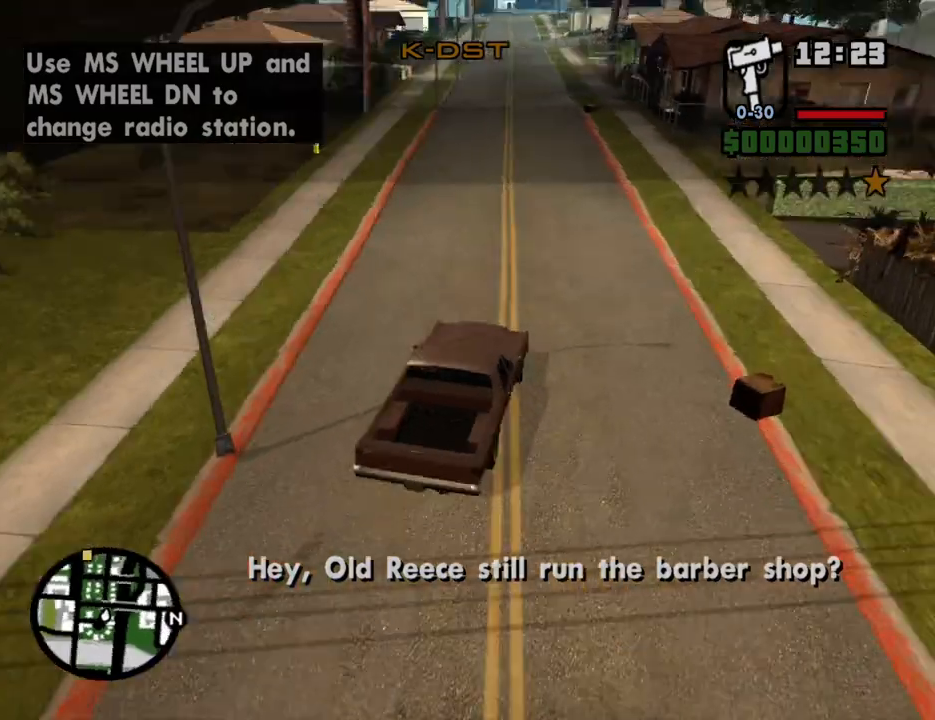
{"keys": ["a", "w"], "mouse": [], "events": [[101, "a", "up"], [235, "a", "down"]]}
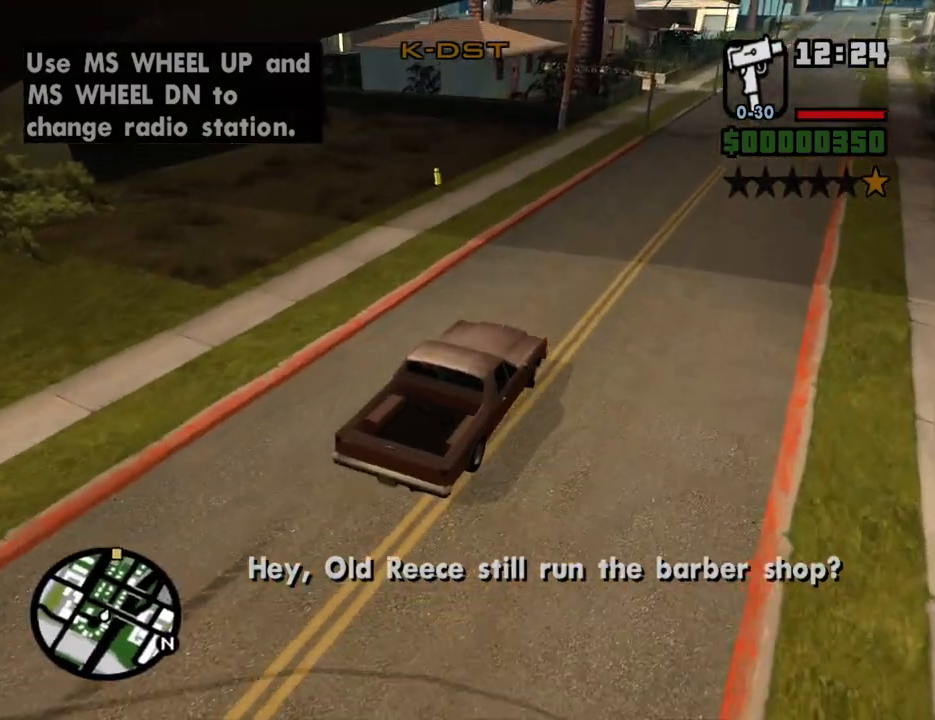
{"keys": ["a", "w"], "mouse": [], "events": [[168, "a", "up"], [269, "a", "down"]]}
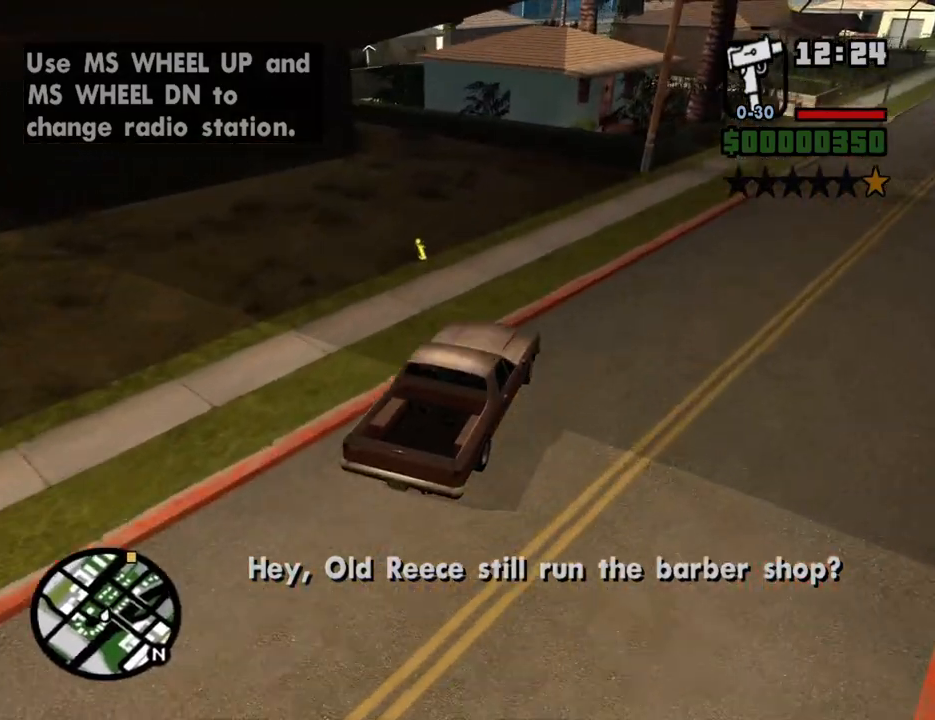
{"keys": ["a", "w"], "mouse": [], "events": []}
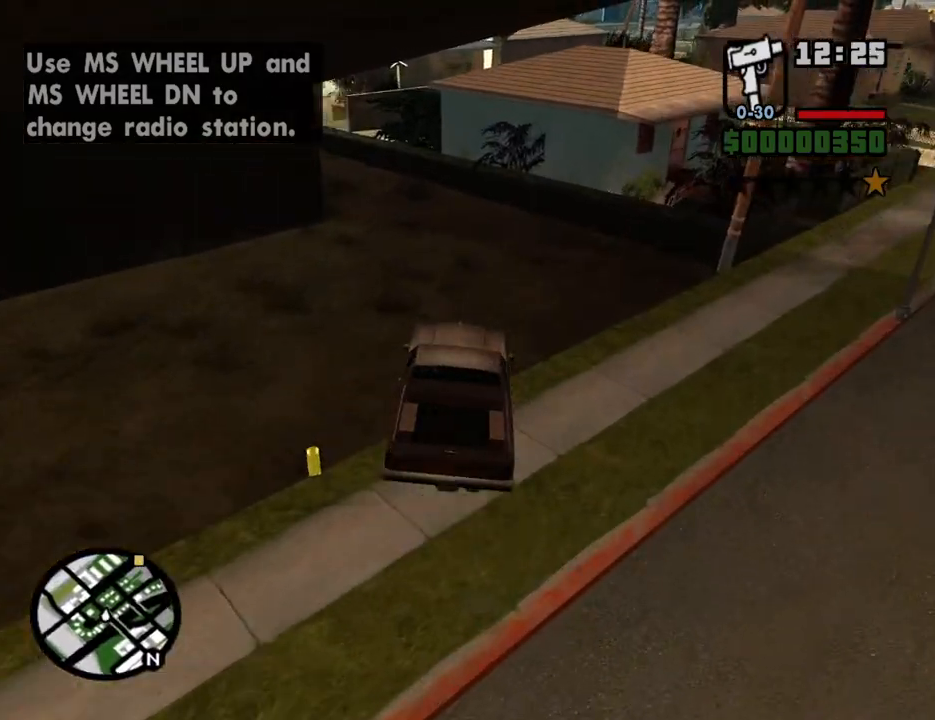
{"keys": ["d", "w"], "mouse": [], "events": [[469, "a", "up"], [469, "d", "down"]]}
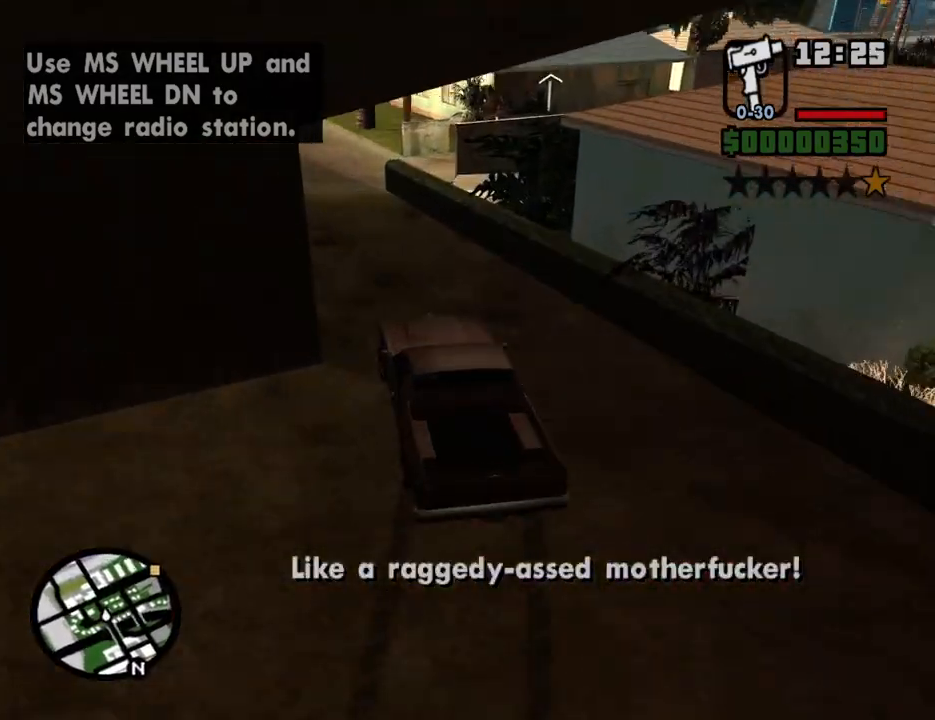
{"keys": ["w"], "mouse": [], "events": [[251, "d", "up"]]}
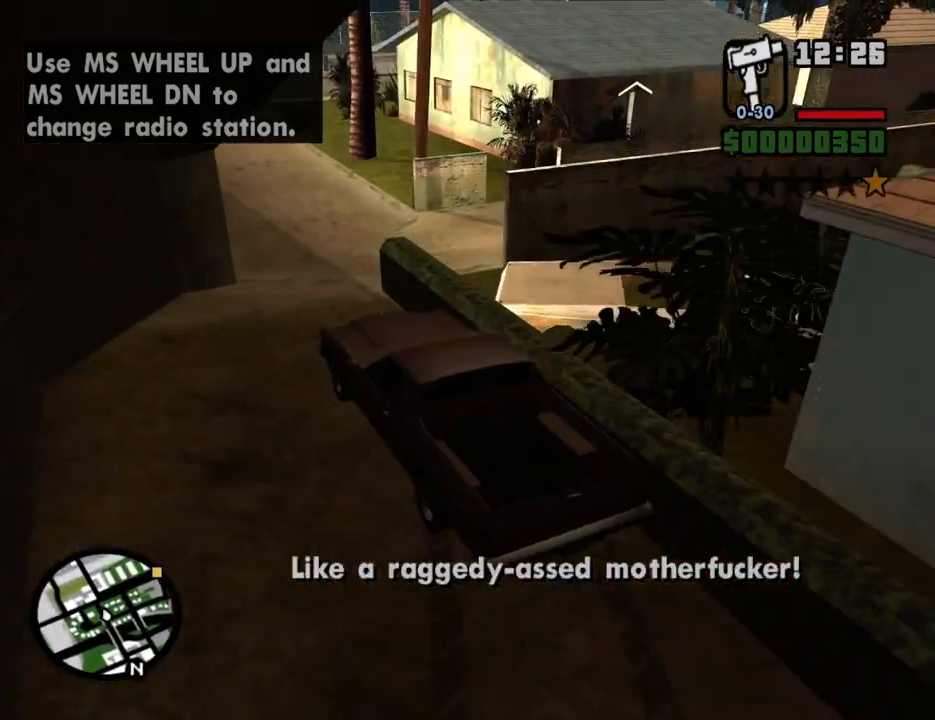
{"keys": ["d", "w"], "mouse": [], "events": [[34, "d", "down"], [168, "d", "up"], [269, "d", "down"], [319, "d", "up"], [453, "d", "down"]]}
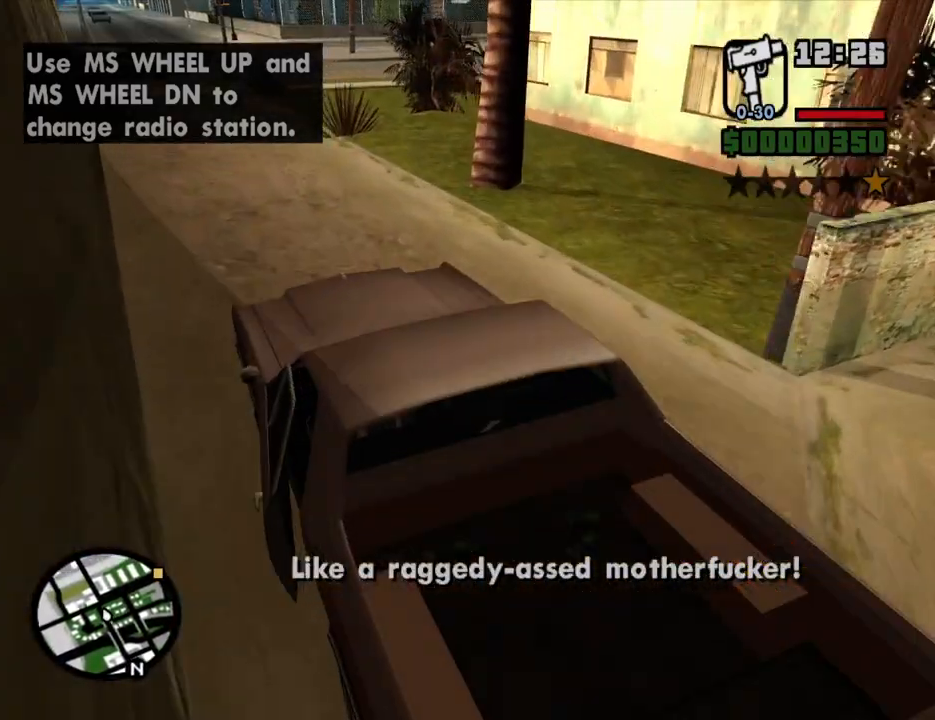
{"keys": ["d", "w"], "mouse": [], "events": []}
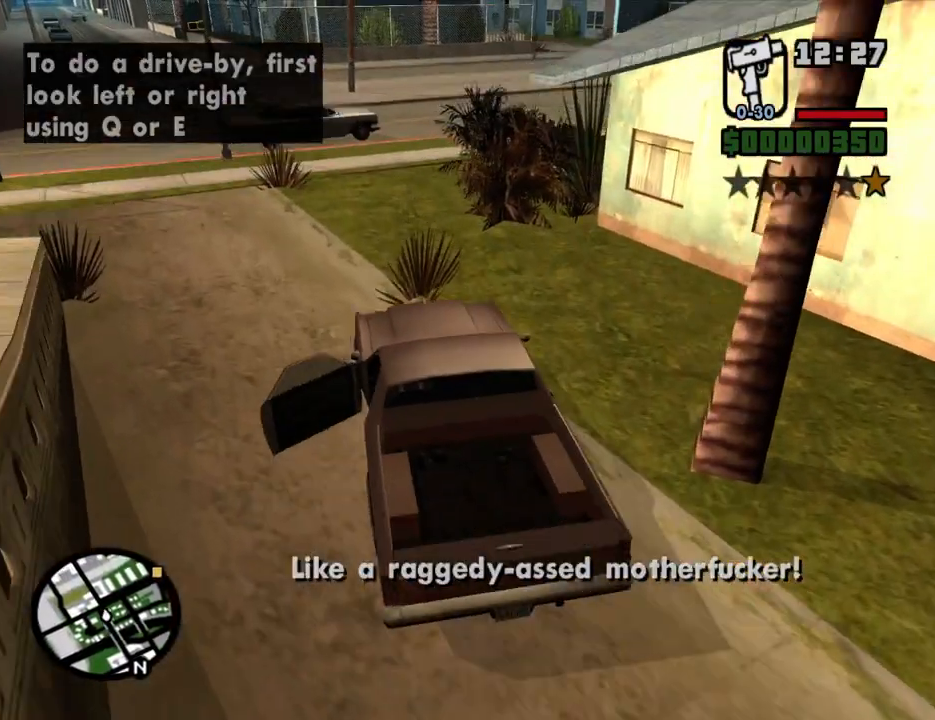
{"keys": ["d", "w"], "mouse": [], "events": [[34, "d", "up"], [168, "d", "down"], [319, "d", "up"], [402, "d", "down"]]}
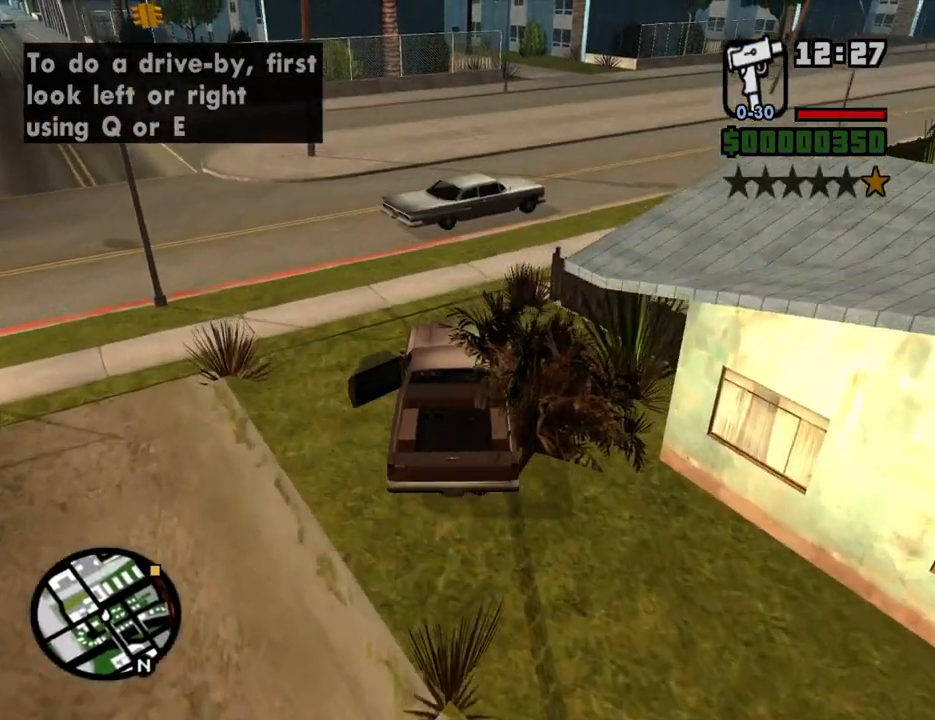
{"keys": ["d", "w"], "mouse": [], "events": [[134, "d", "up"], [218, "d", "down"]]}
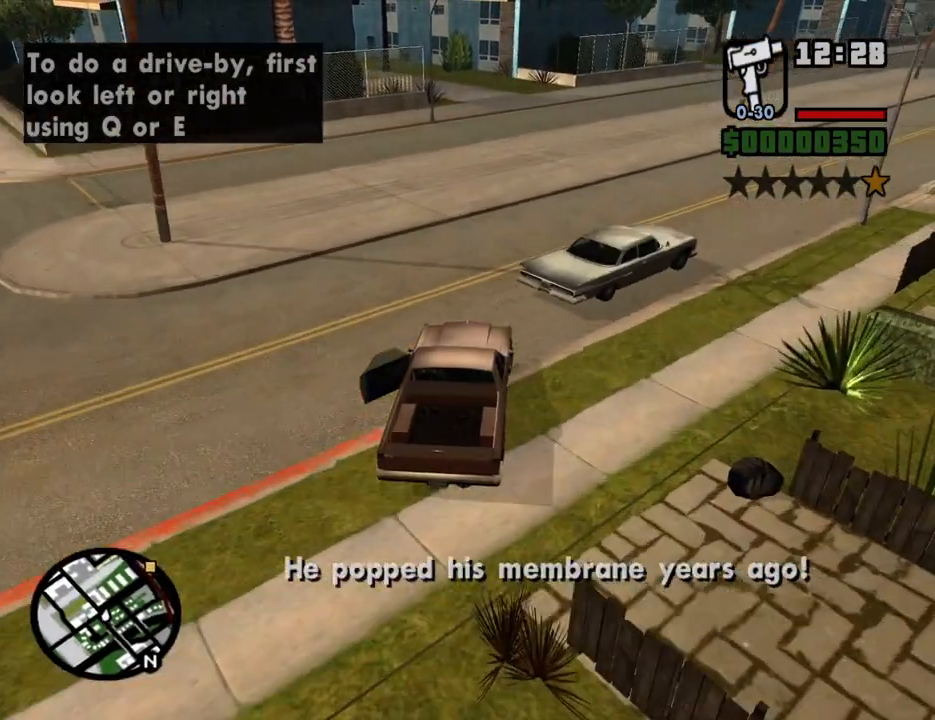
{"keys": ["d", "w"], "mouse": [], "events": []}
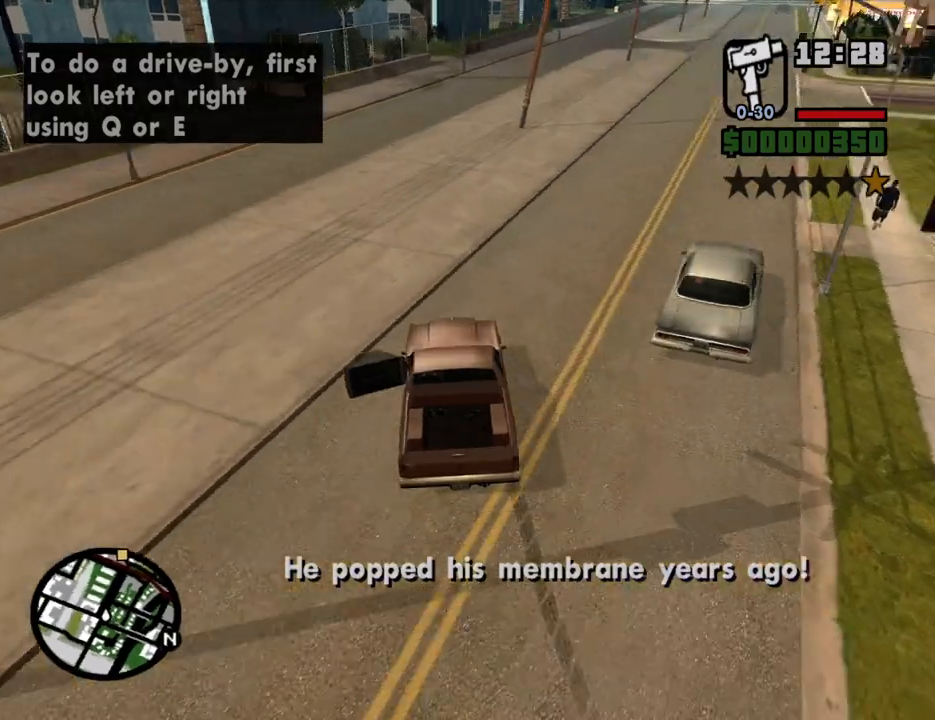
{"keys": ["d", "w"], "mouse": [], "events": [[352, "d", "up"], [486, "d", "down"]]}
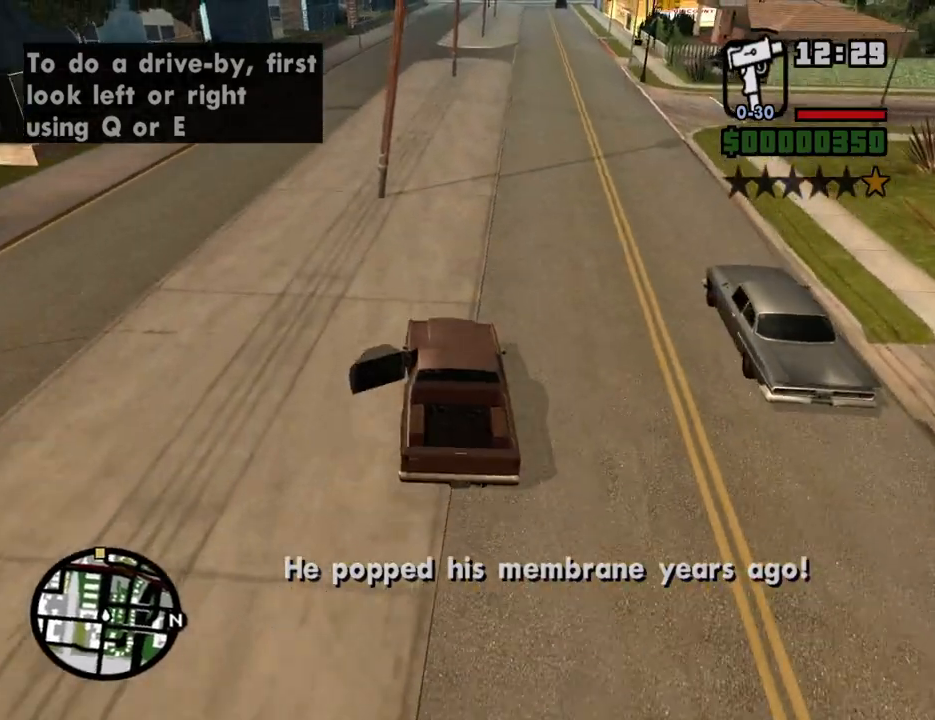
{"keys": ["w"], "mouse": [], "events": [[134, "d", "up"], [218, "d", "down"], [319, "d", "up"]]}
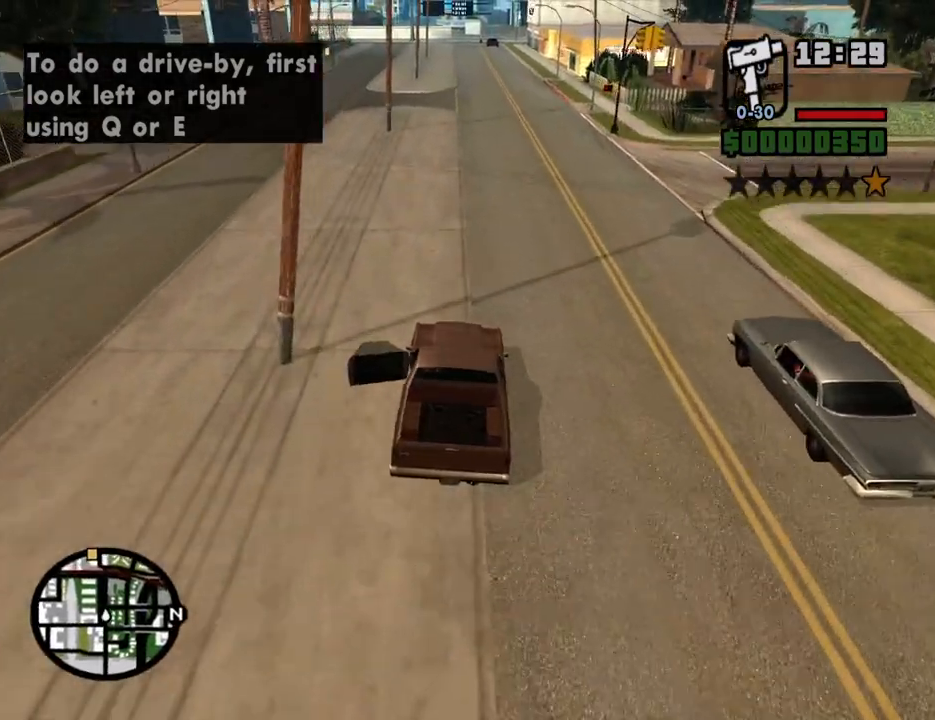
{"keys": ["w"], "mouse": [], "events": []}
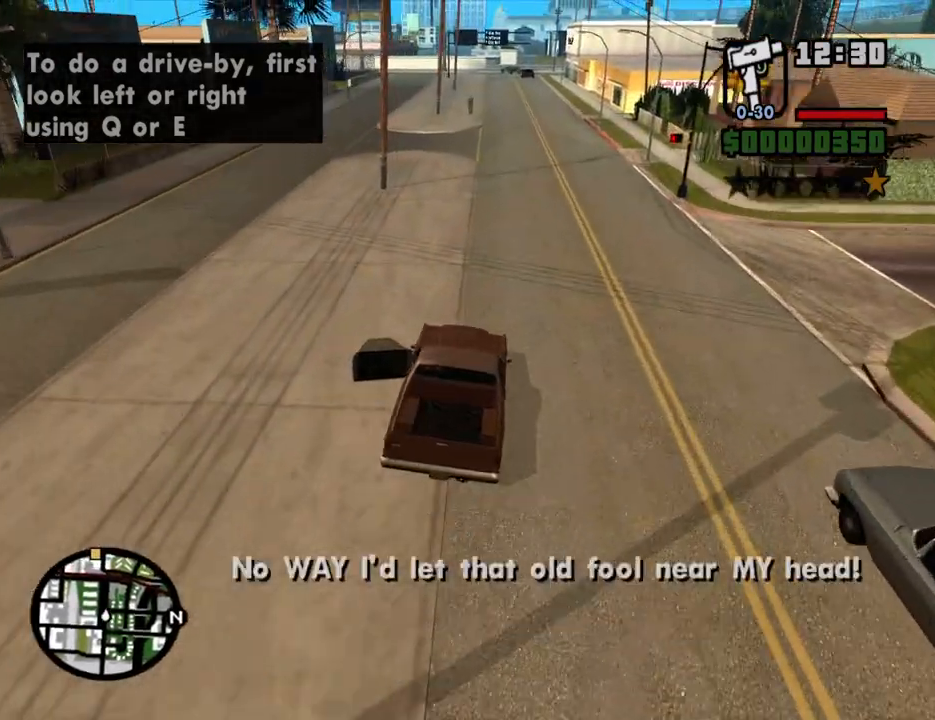
{"keys": ["w"], "mouse": [], "events": [[84, "d", "down"], [134, "d", "up"]]}
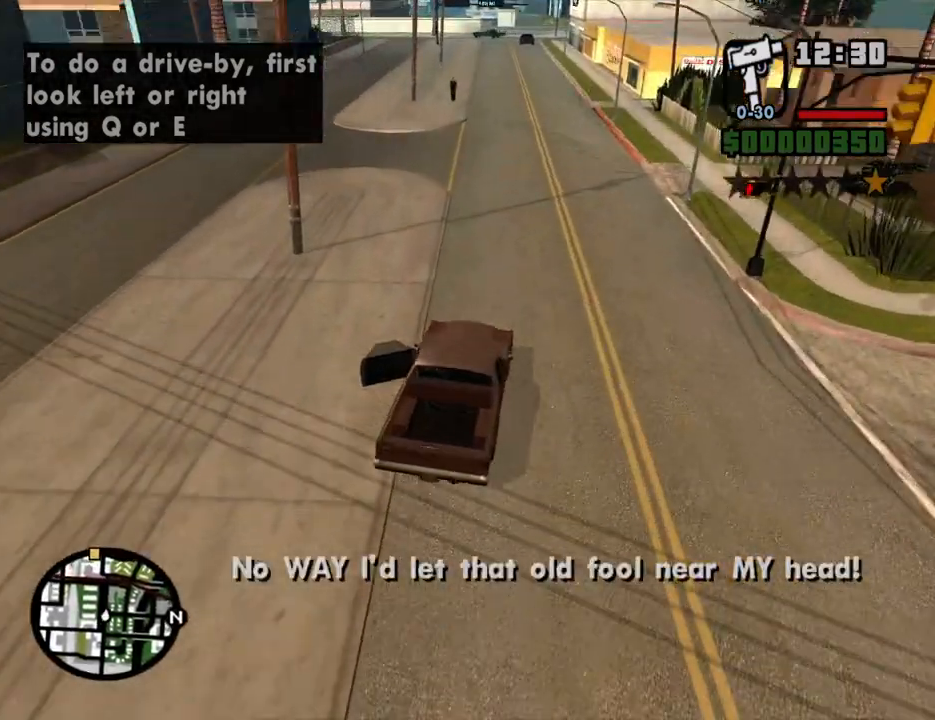
{"keys": ["w"], "mouse": [], "events": []}
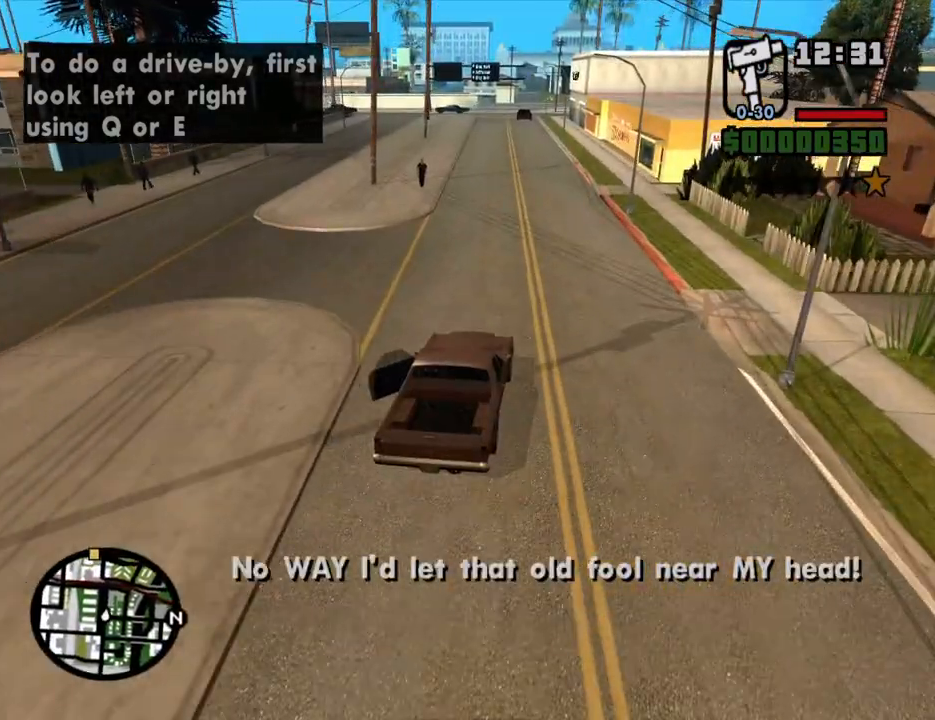
{"keys": ["a", "w"], "mouse": [], "events": [[469, "a", "down"]]}
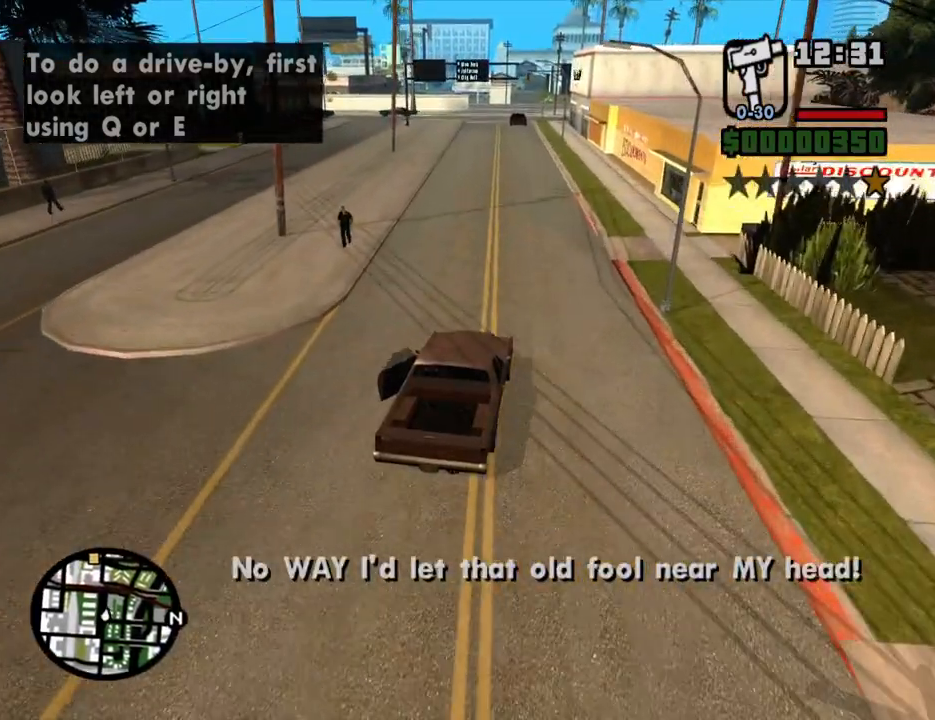
{"keys": ["w"], "mouse": [], "events": [[118, "a", "up"]]}
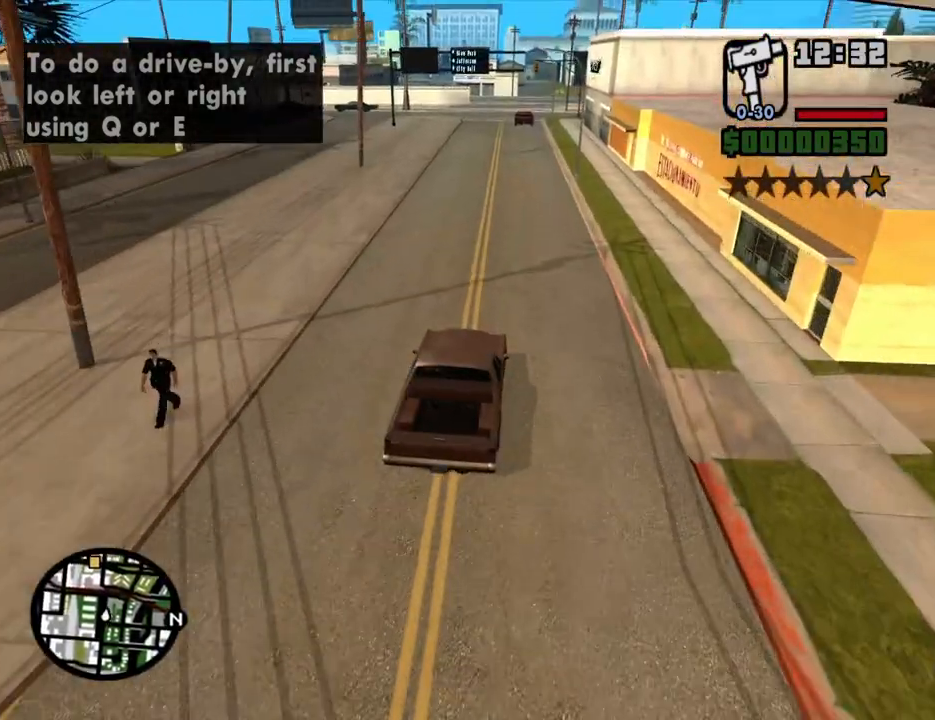
{"keys": ["w"], "mouse": [], "events": [[34, "a", "down"], [84, "a", "up"]]}
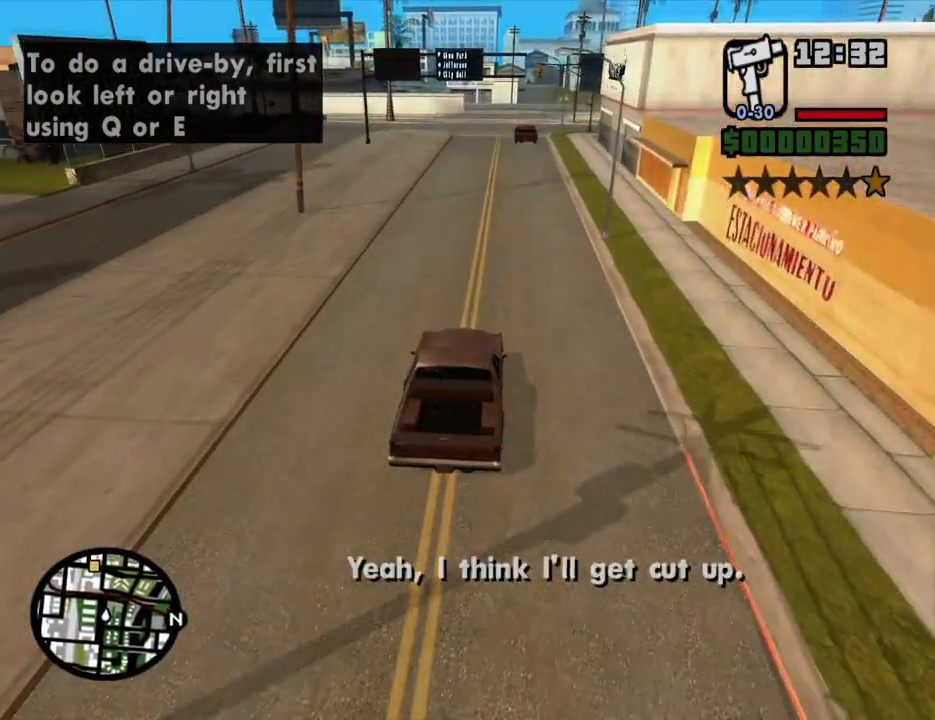
{"keys": ["w"], "mouse": [], "events": []}
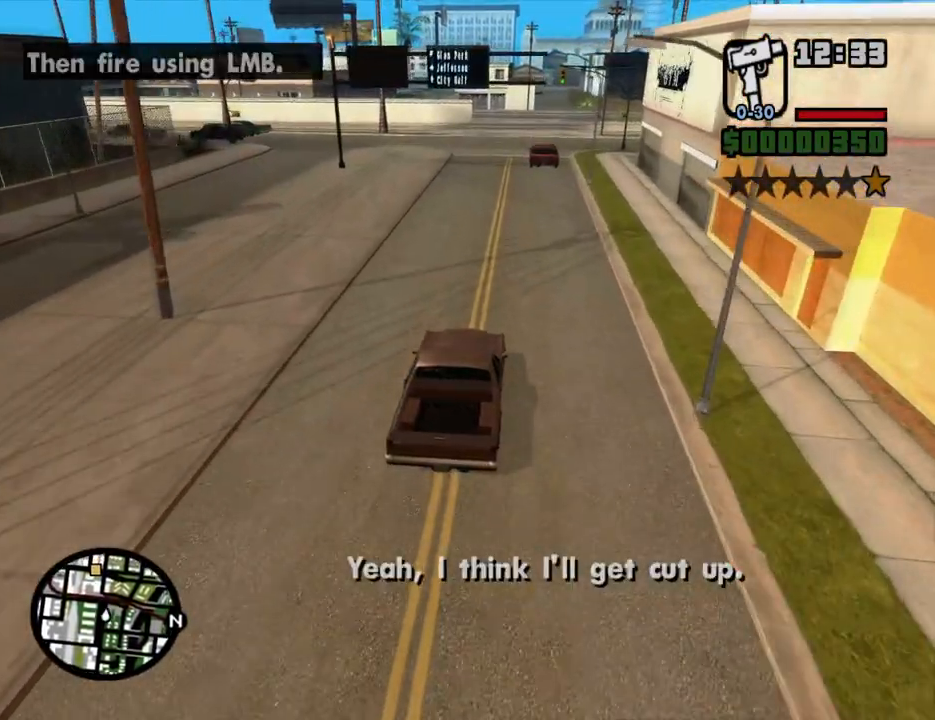
{"keys": ["w"], "mouse": [], "events": []}
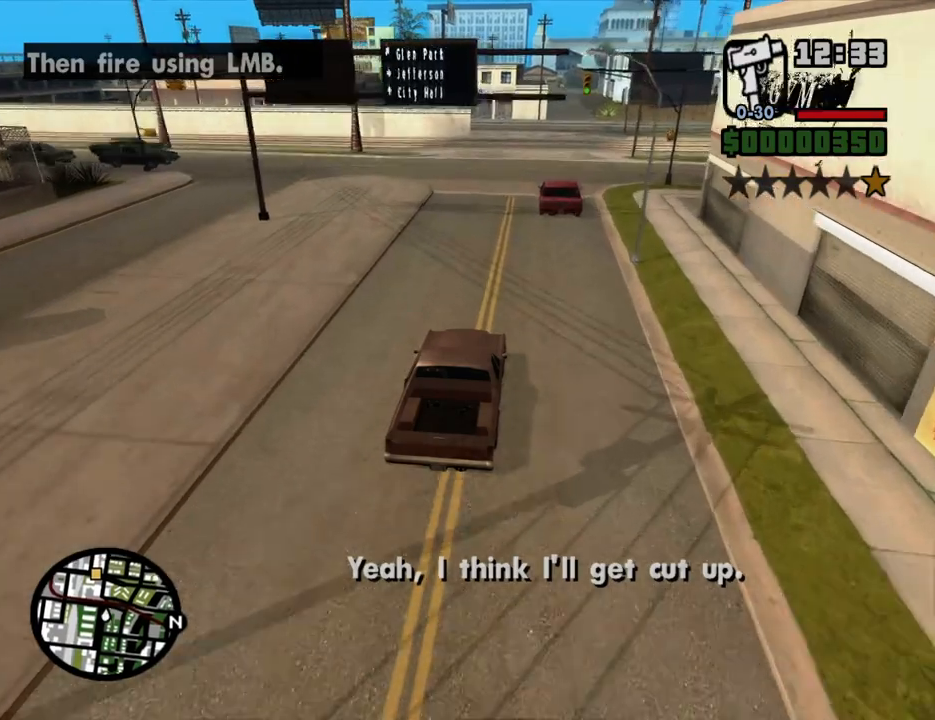
{"keys": ["w"], "mouse": [], "events": [[268, "d", "down"], [318, "d", "up"]]}
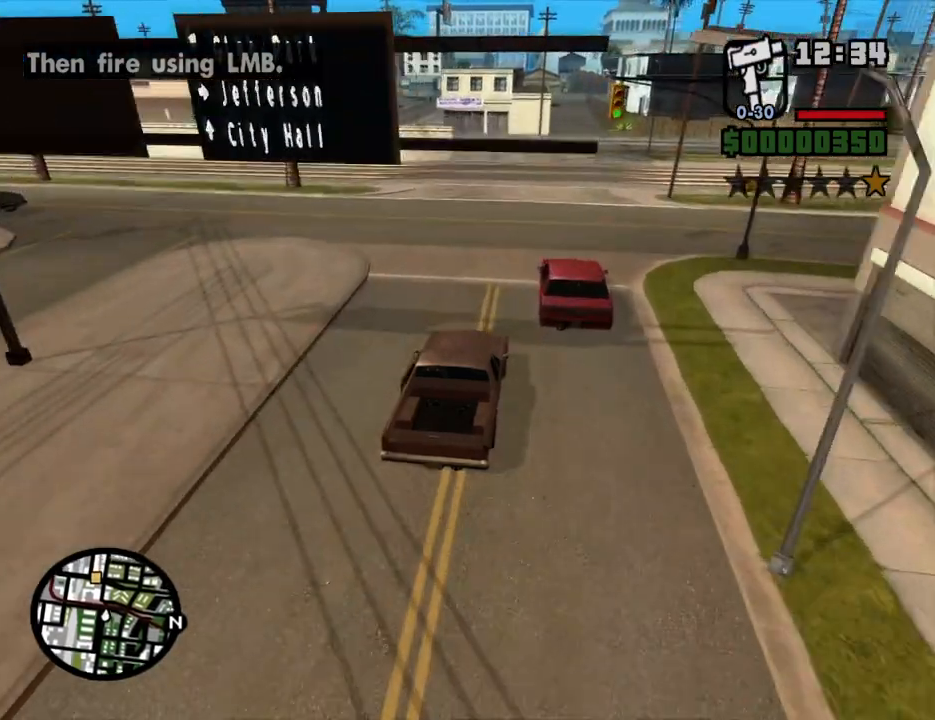
{"keys": ["w"], "mouse": [], "events": [[335, "a", "down"], [469, "a", "up"]]}